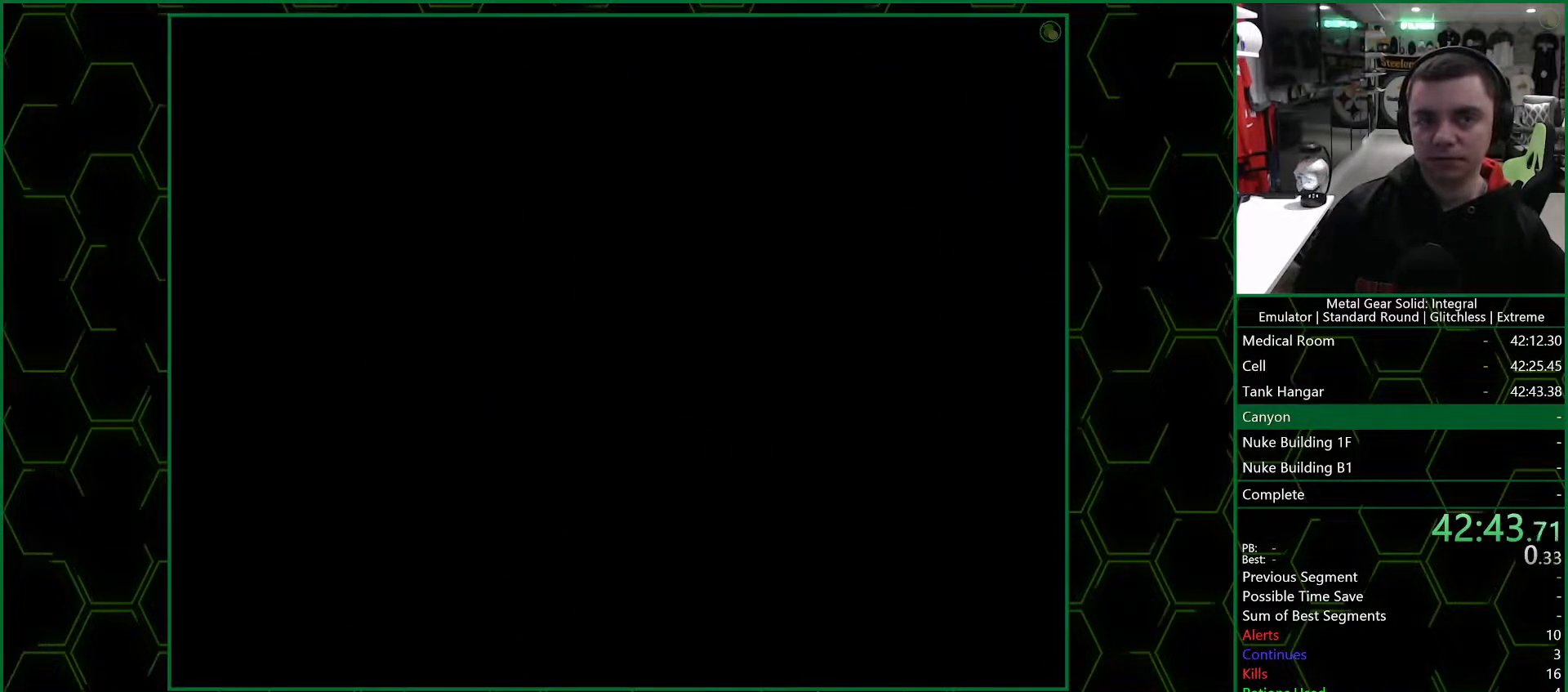
Gameplay with a controller (PlayStation layout); each line is a JSON object with the inputs held at the frame after it. "events" lists button and stick changes between this image and that frame as [ms after this image, input, new state], when the widget could be followed in between.
{"buttons": [], "left_stick": "center", "right_stick": "center", "events": [[117, "DPAD_UP", "up"], [267, "DPAD_UP", "down"], [367, "DPAD_UP", "up"]]}
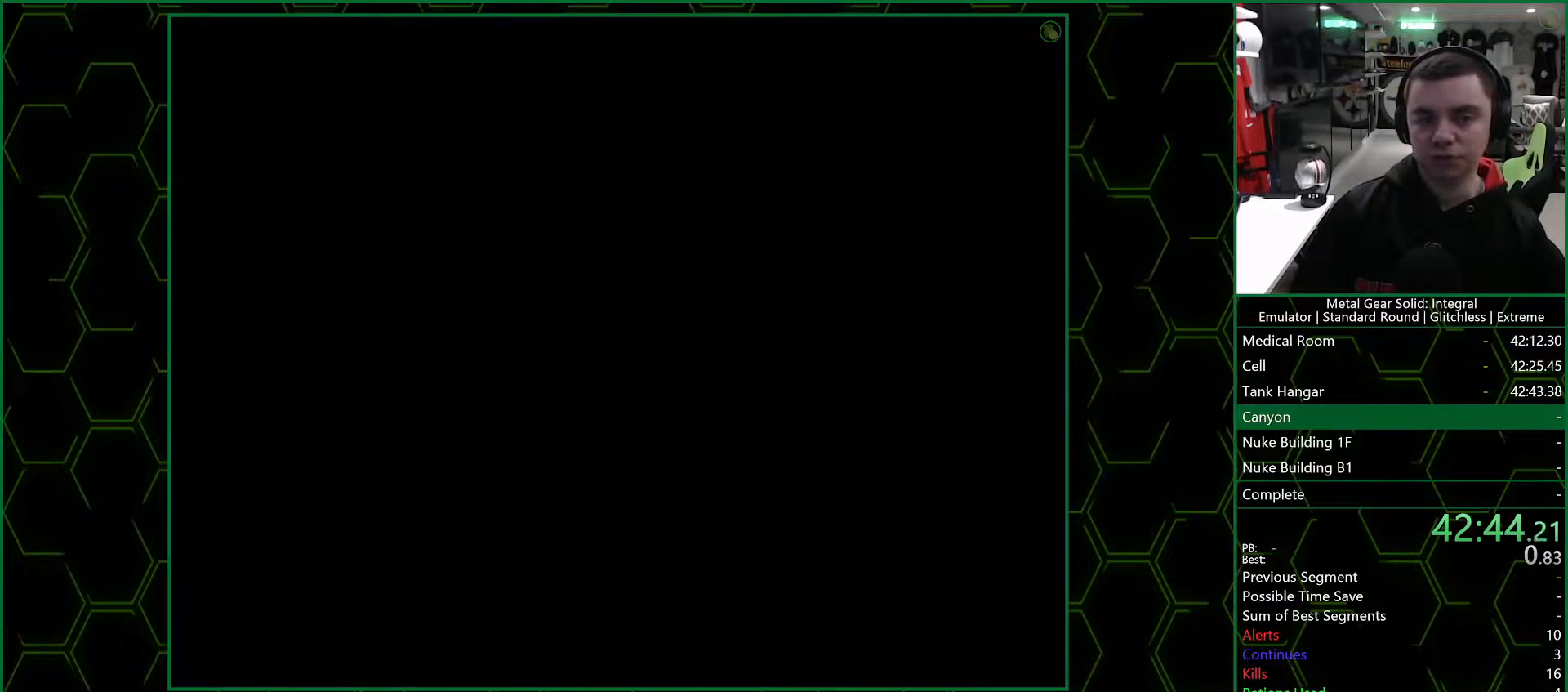
{"buttons": [], "left_stick": "center", "right_stick": "center", "events": [[17, "DPAD_UP", "down"], [133, "DPAD_UP", "up"], [283, "DPAD_UP", "down"], [400, "DPAD_UP", "up"]]}
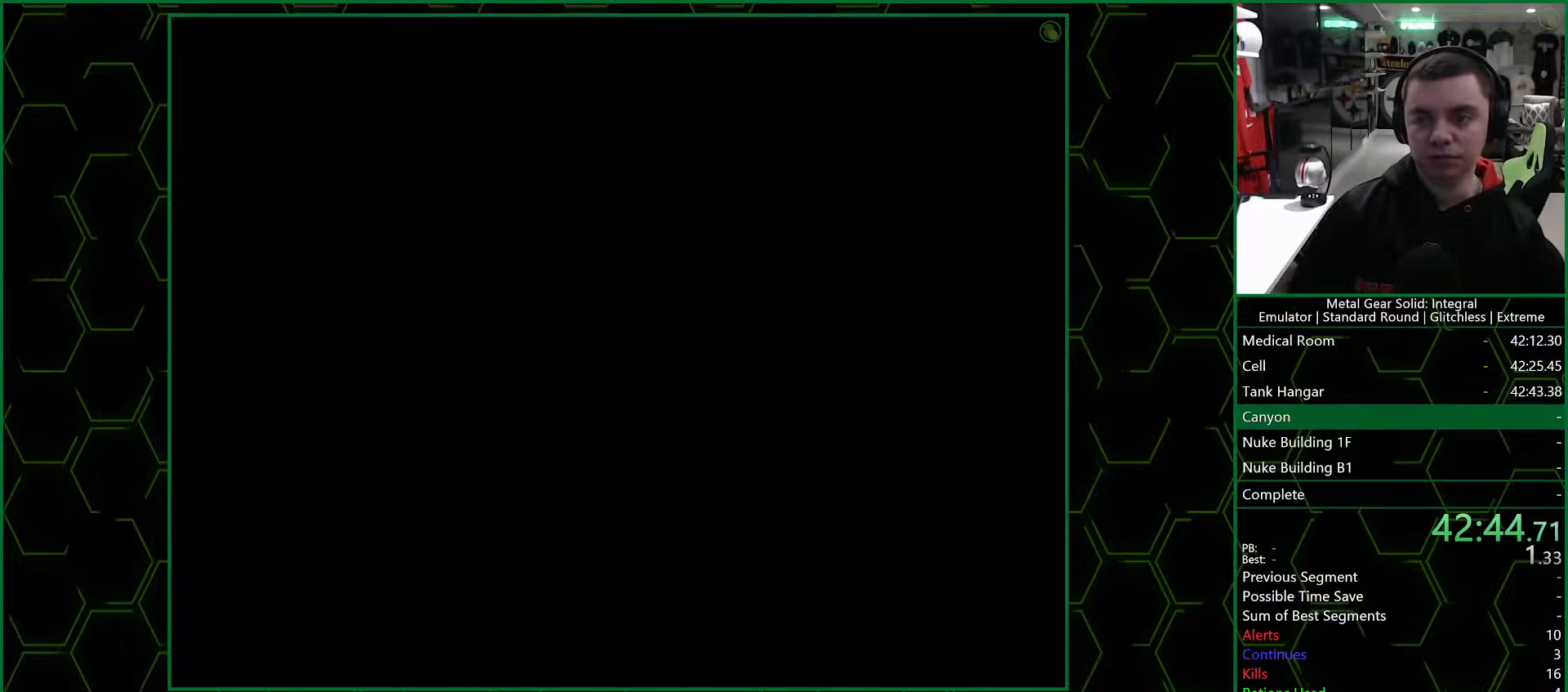
{"buttons": ["DPAD_UP"], "left_stick": "center", "right_stick": "center", "events": [[33, "DPAD_UP", "down"], [167, "DPAD_UP", "up"], [300, "DPAD_UP", "down"]]}
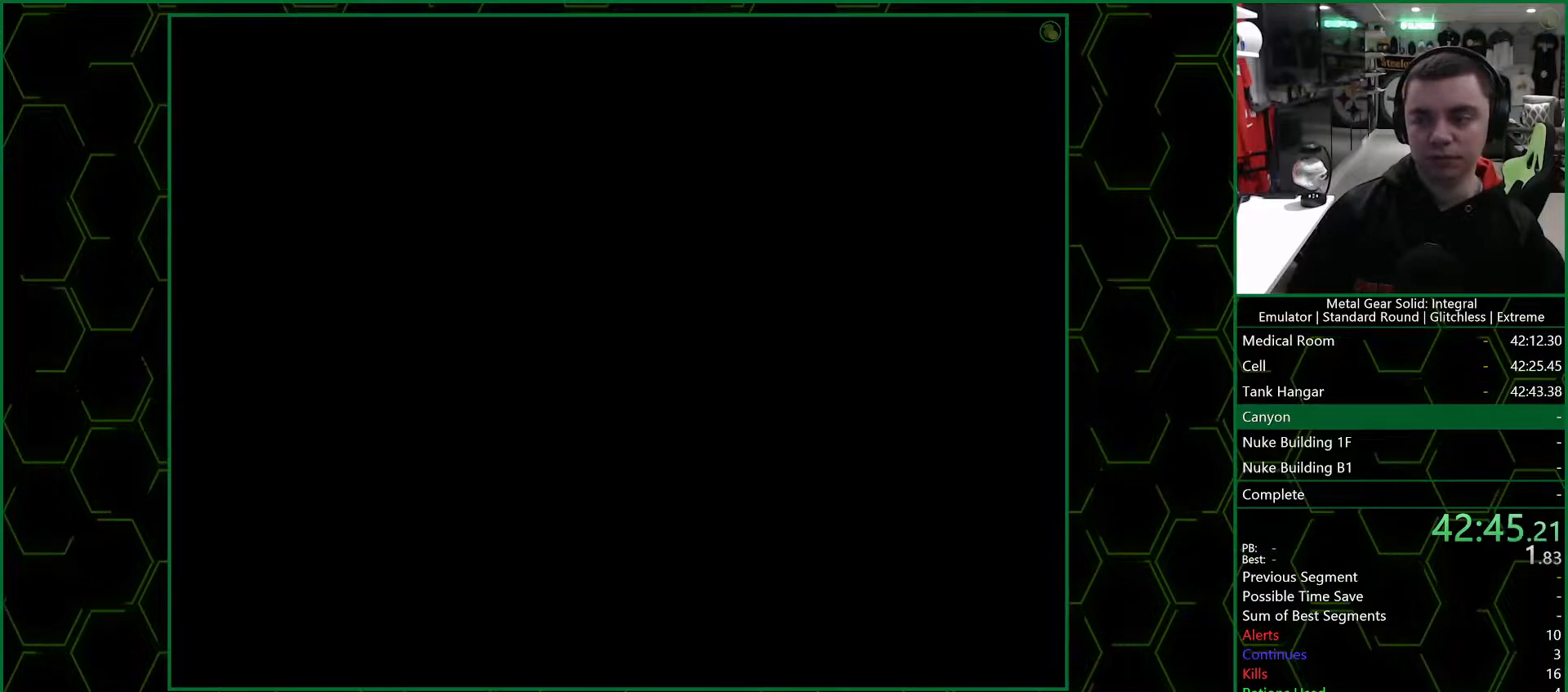
{"buttons": ["DPAD_UP"], "left_stick": "center", "right_stick": "center", "events": []}
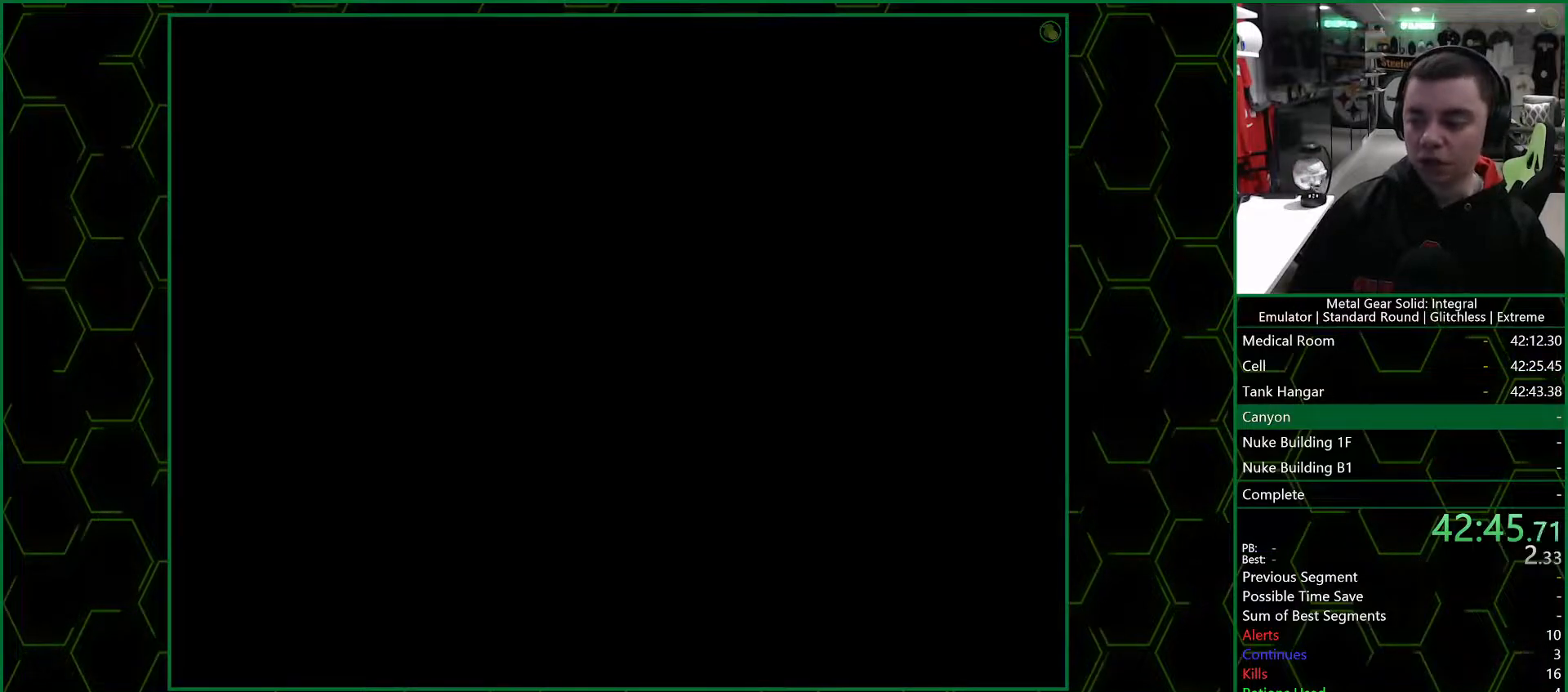
{"buttons": ["DPAD_UP"], "left_stick": "center", "right_stick": "center", "events": []}
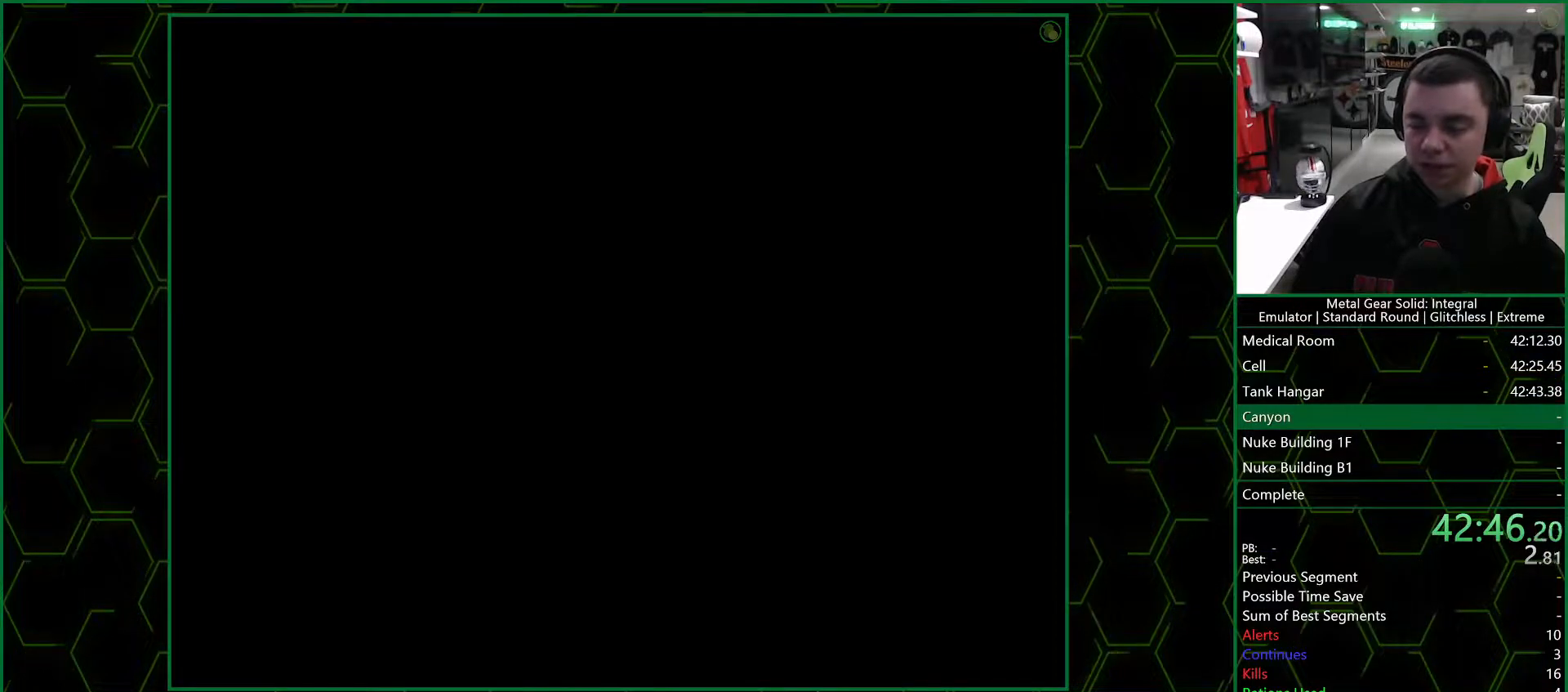
{"buttons": ["DPAD_UP"], "left_stick": "center", "right_stick": "center", "events": []}
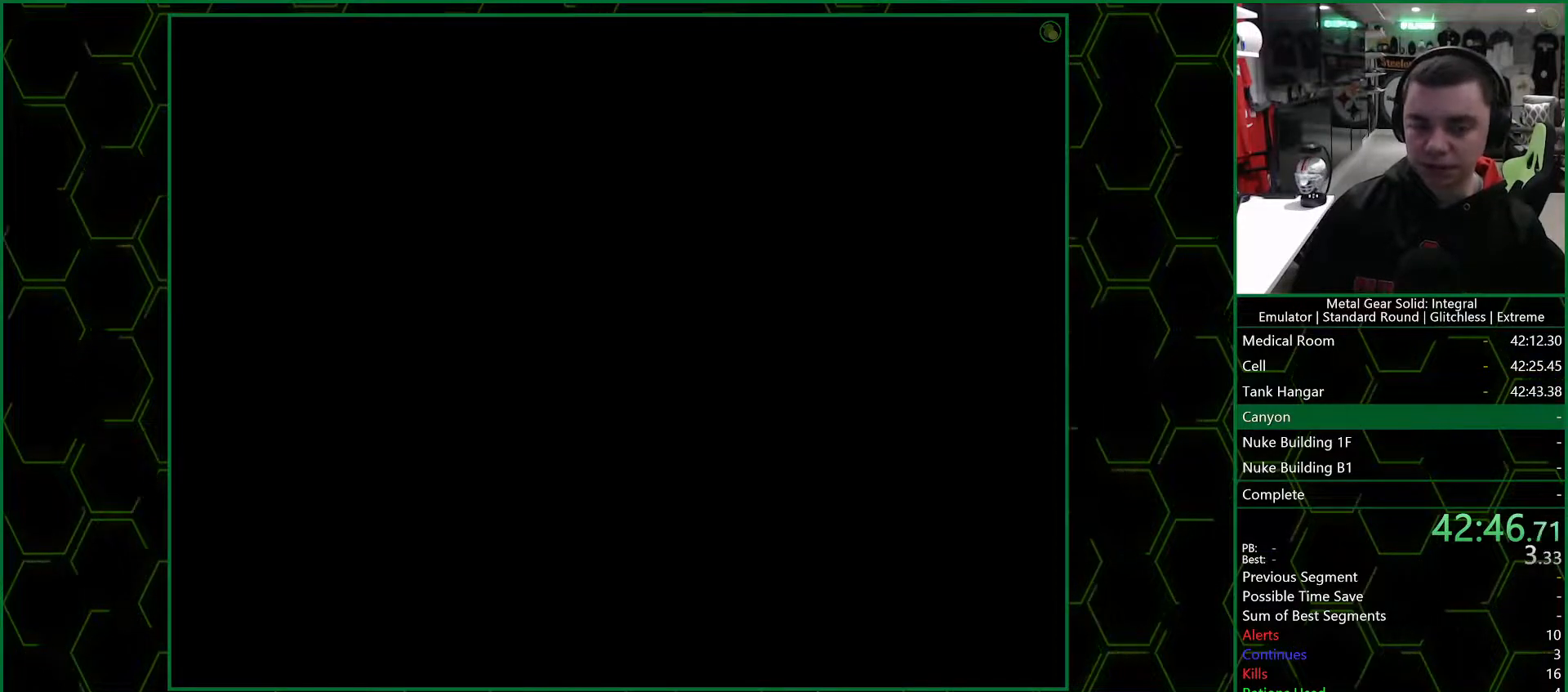
{"buttons": ["DPAD_UP"], "left_stick": "center", "right_stick": "center", "events": []}
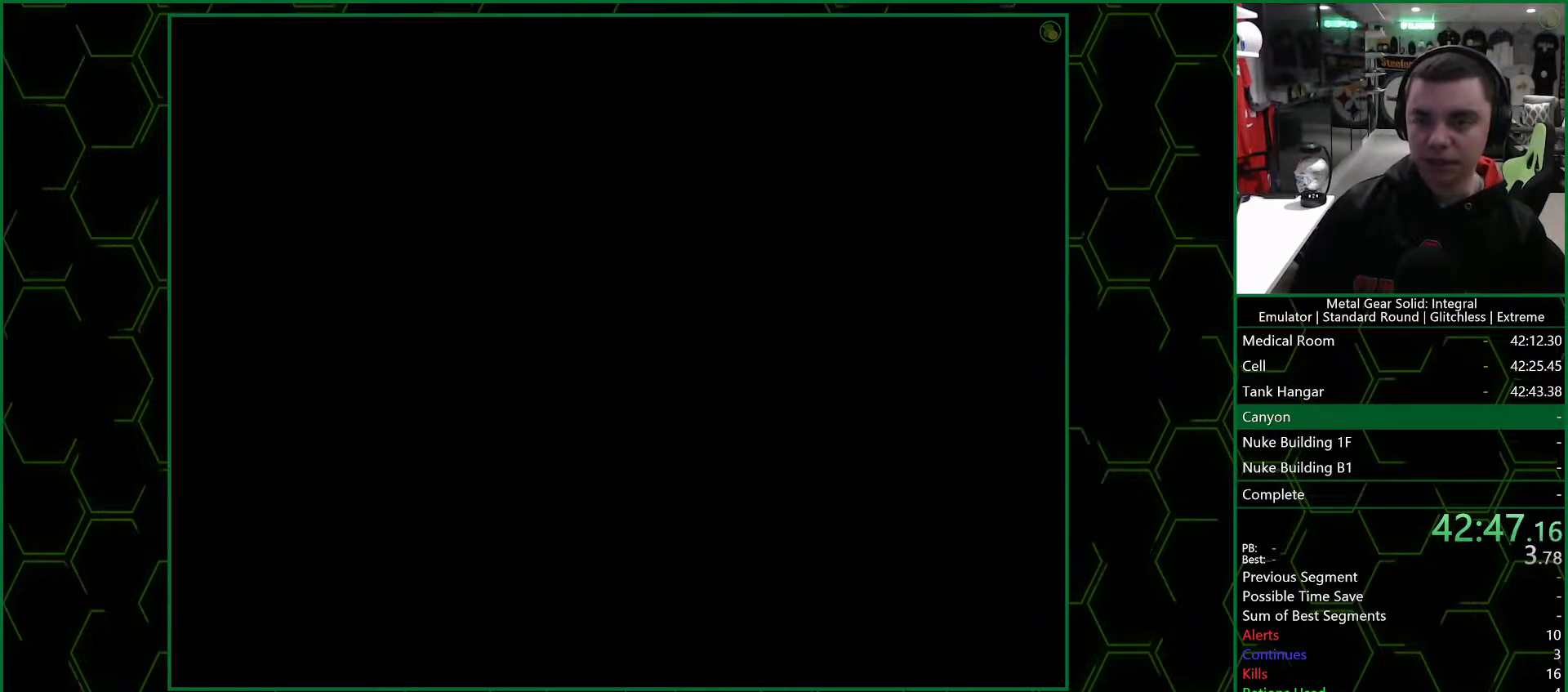
{"buttons": ["DPAD_UP"], "left_stick": "center", "right_stick": "center", "events": []}
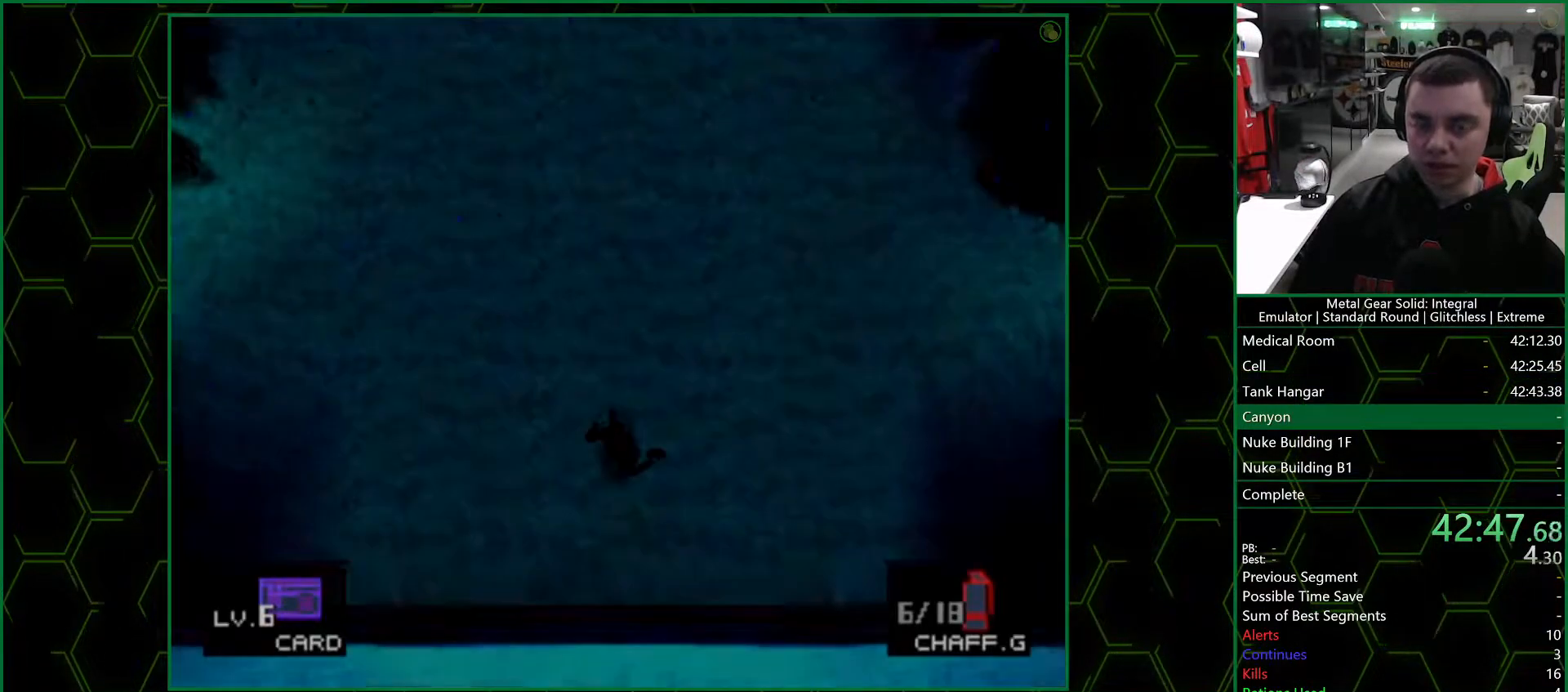
{"buttons": ["DPAD_UP"], "left_stick": "center", "right_stick": "center", "events": []}
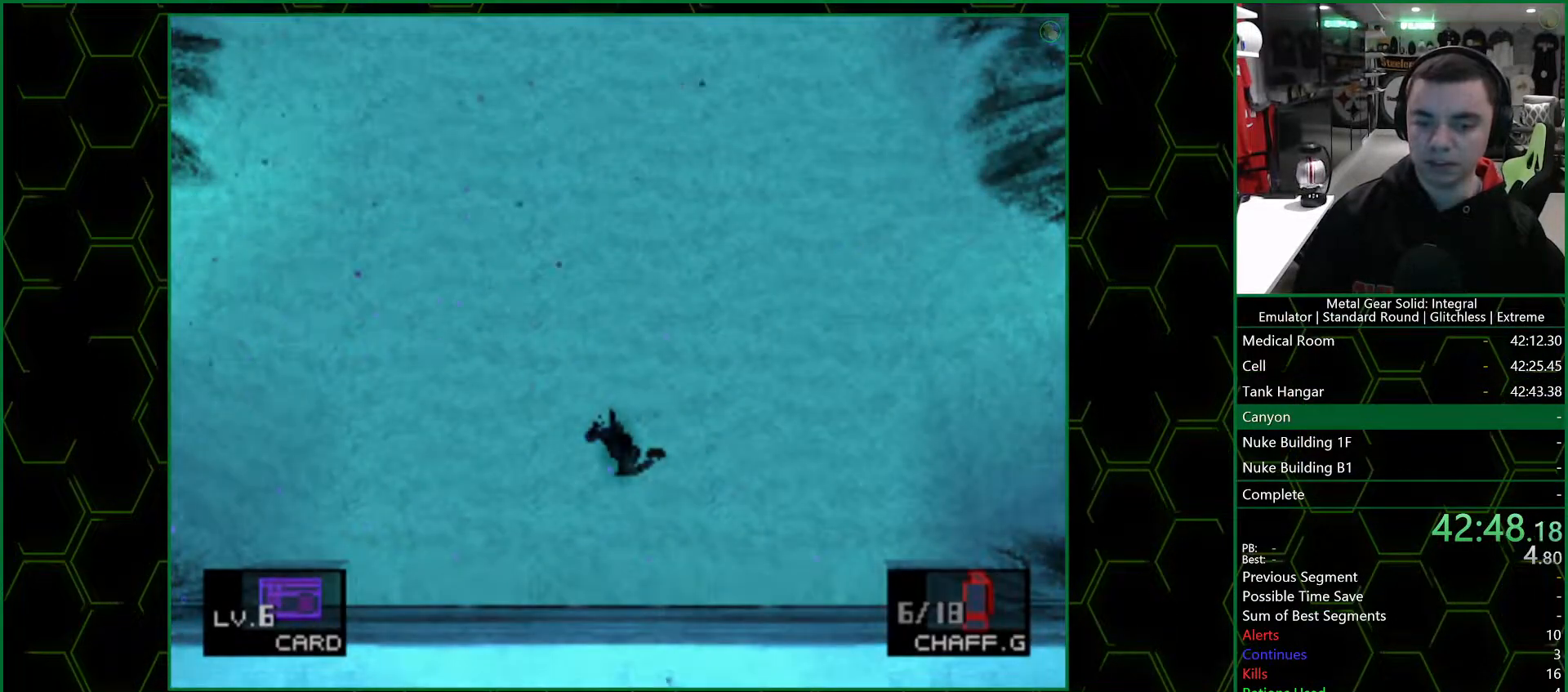
{"buttons": ["DPAD_UP"], "left_stick": "center", "right_stick": "center", "events": []}
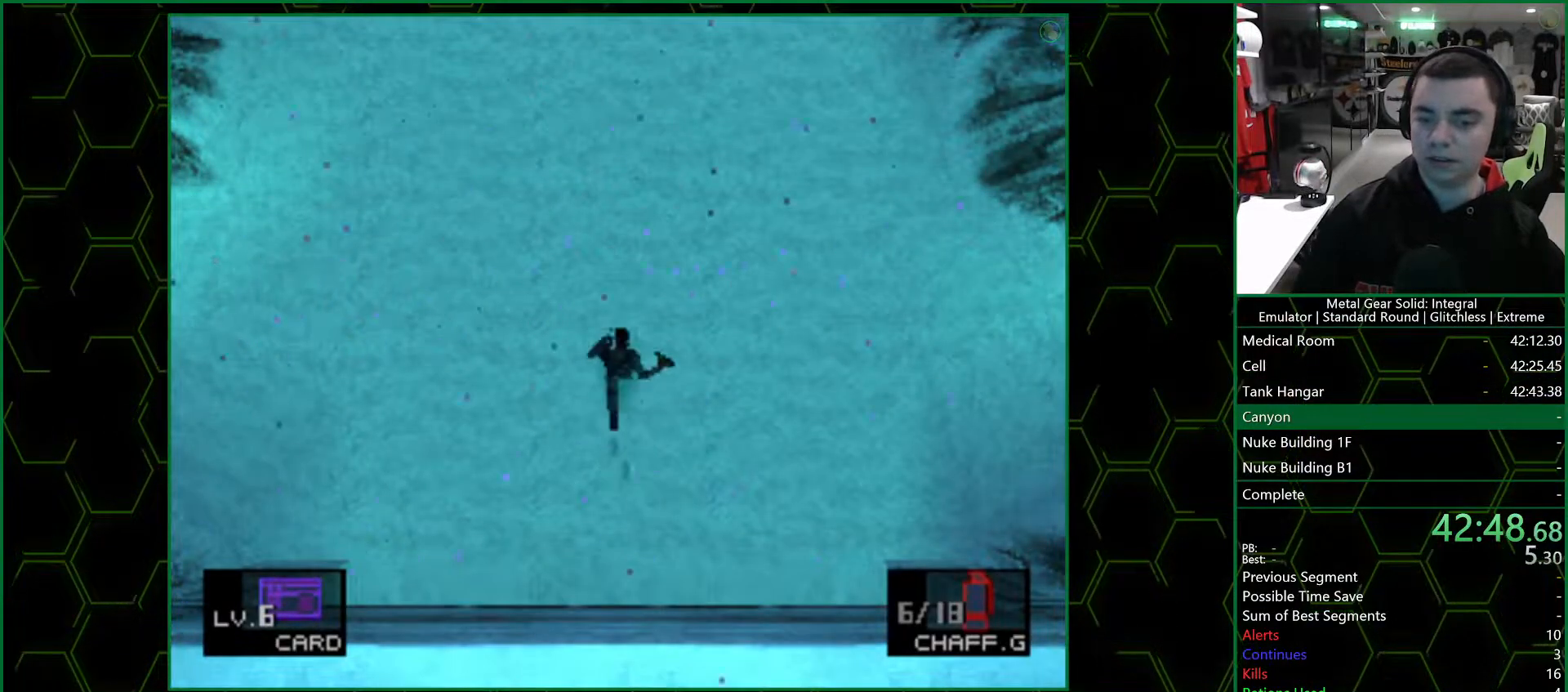
{"buttons": ["DPAD_UP"], "left_stick": "center", "right_stick": "center", "events": []}
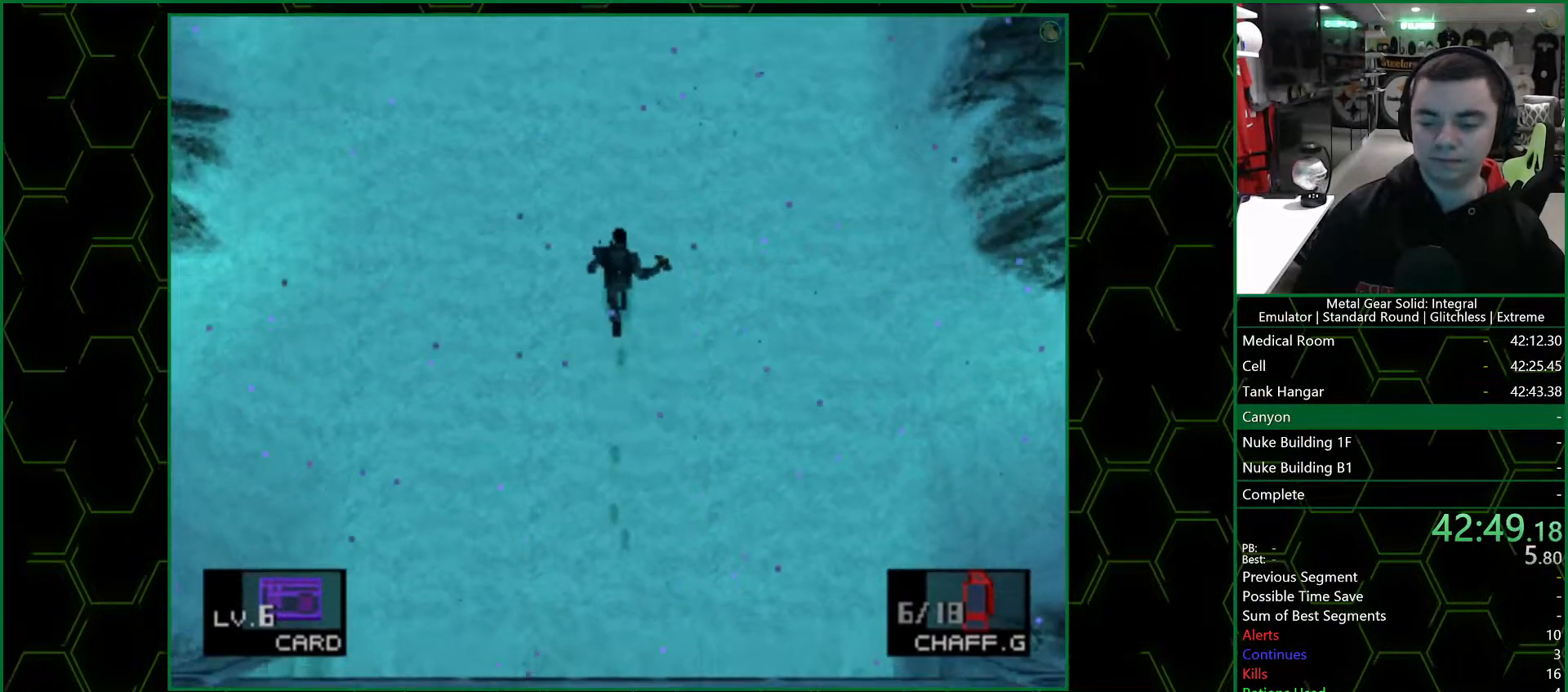
{"buttons": ["DPAD_UP"], "left_stick": "center", "right_stick": "center", "events": []}
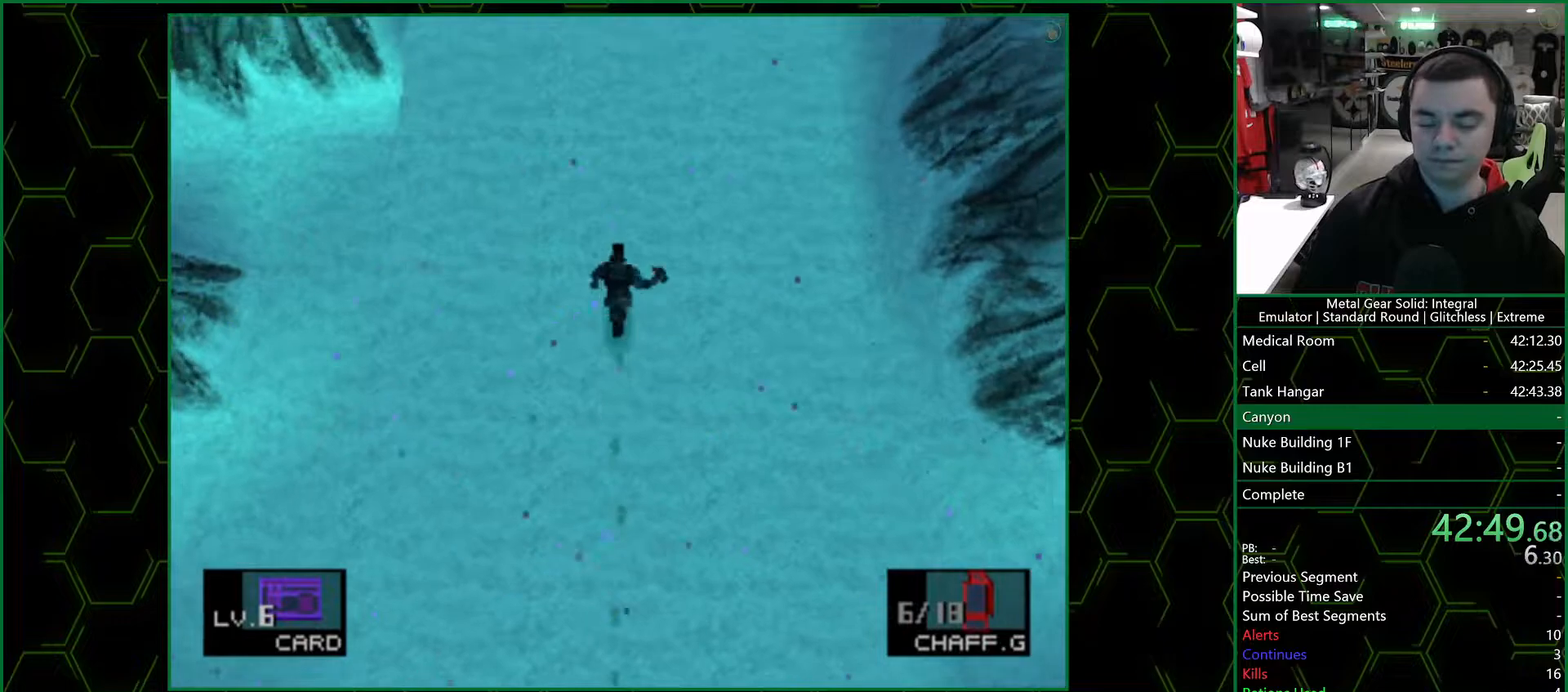
{"buttons": ["DPAD_UP"], "left_stick": "center", "right_stick": "center", "events": []}
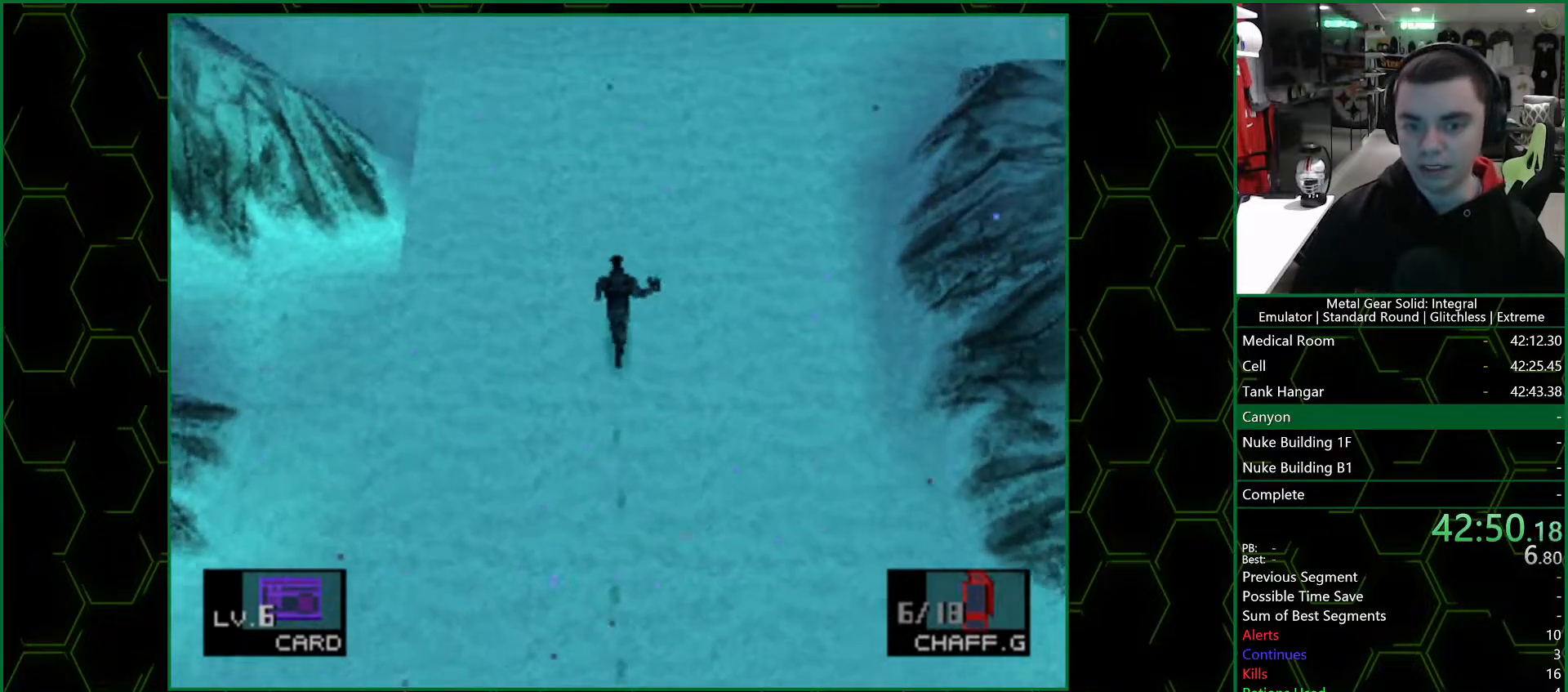
{"buttons": ["DPAD_UP"], "left_stick": "center", "right_stick": "center", "events": [[217, "SQUARE", "down"], [283, "SQUARE", "up"]]}
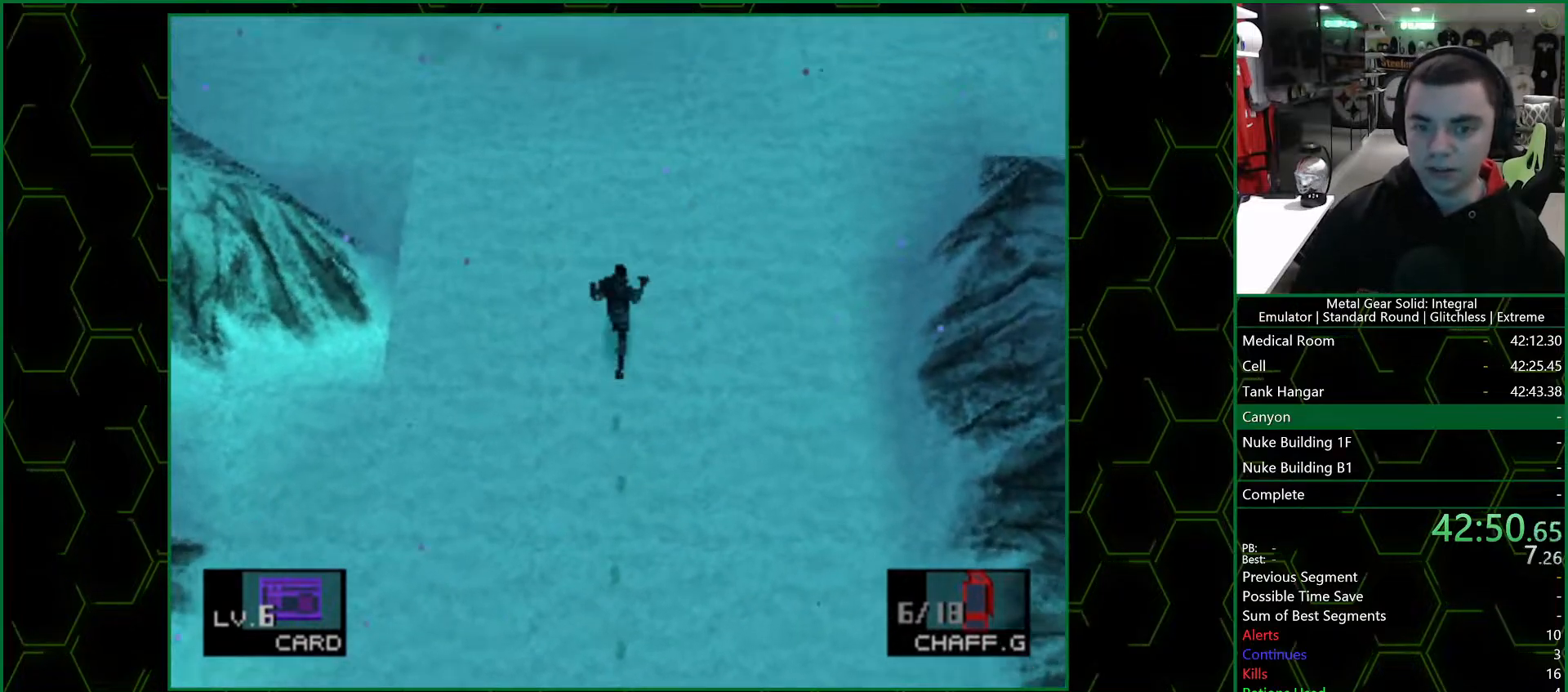
{"buttons": ["DPAD_UP"], "left_stick": "center", "right_stick": "center", "events": []}
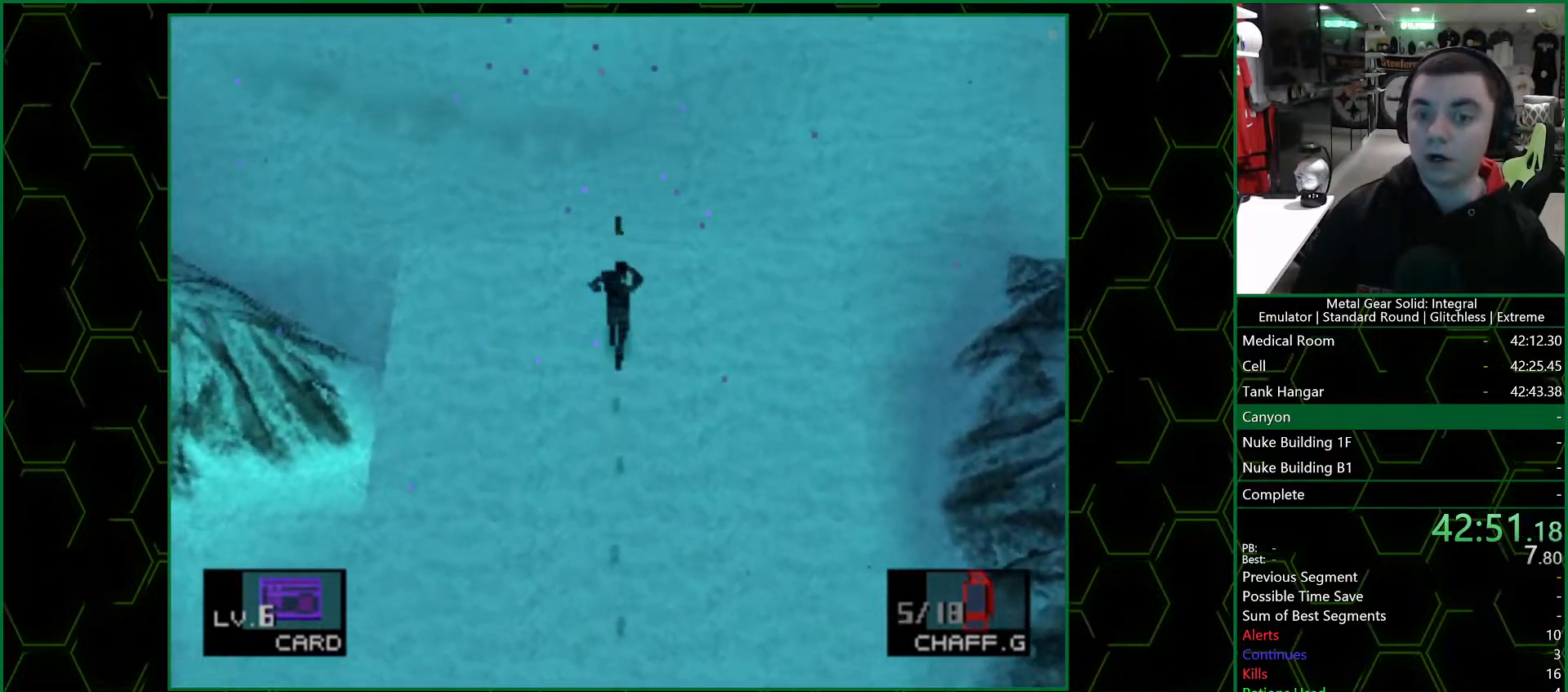
{"buttons": ["DPAD_UP"], "left_stick": "center", "right_stick": "center", "events": []}
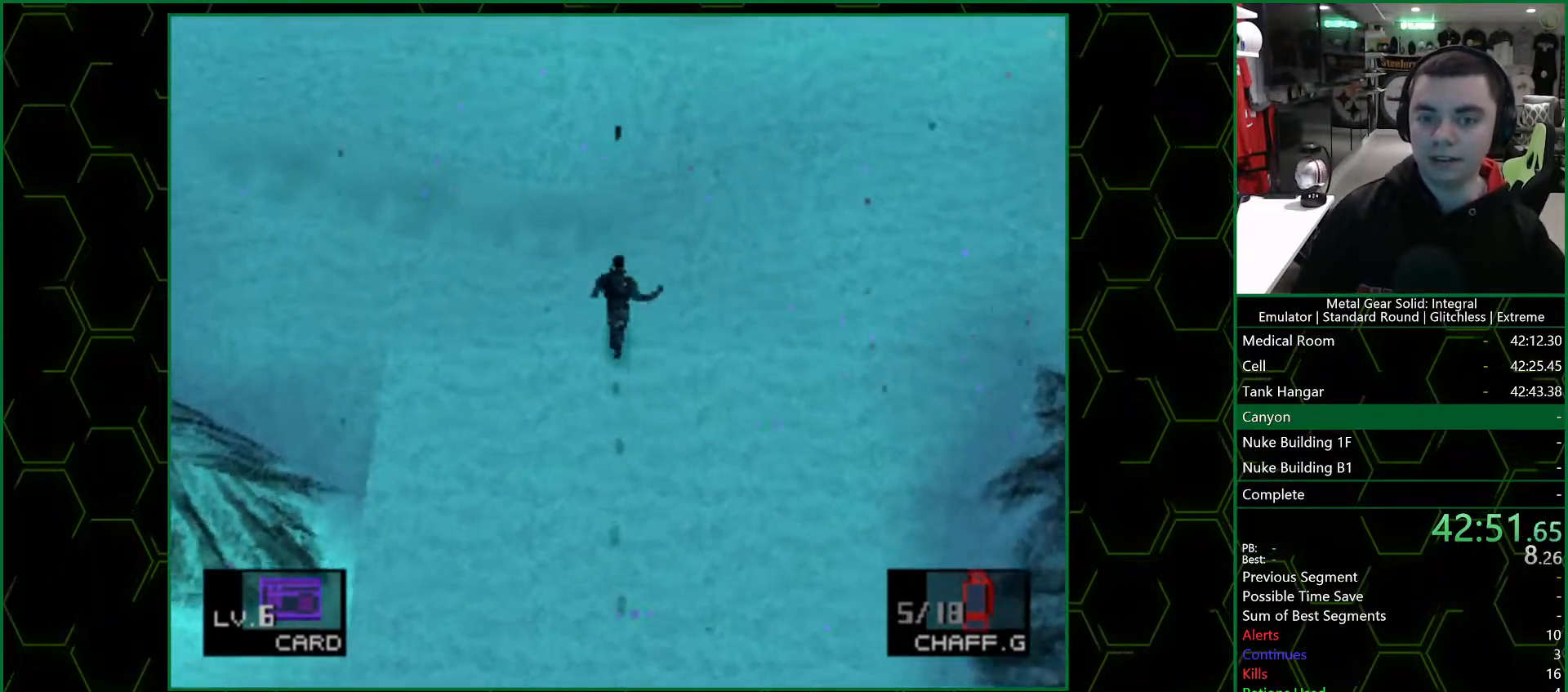
{"buttons": ["DPAD_UP", "DPAD_LEFT"], "left_stick": "center", "right_stick": "center", "events": [[333, "DPAD_LEFT", "down"]]}
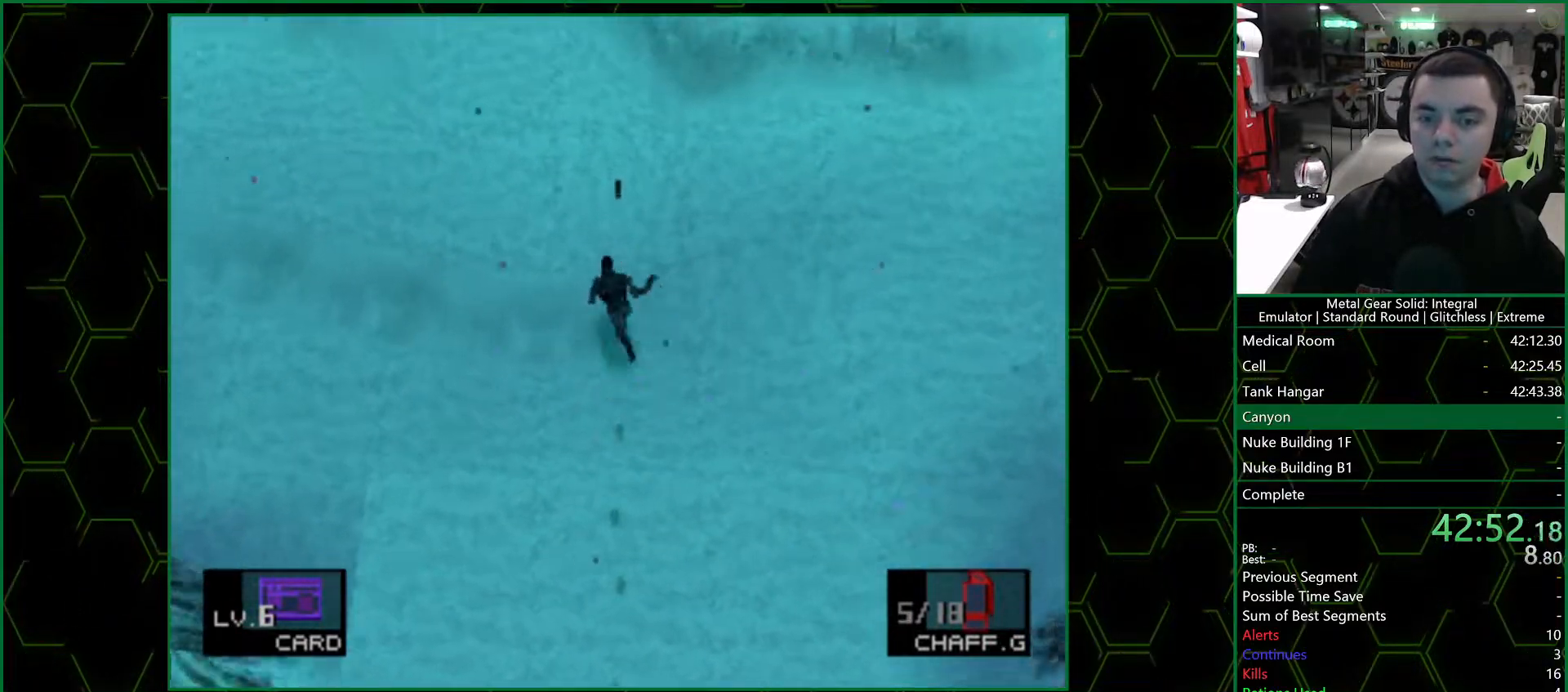
{"buttons": ["DPAD_UP"], "left_stick": "center", "right_stick": "center", "events": [[183, "DPAD_LEFT", "up"]]}
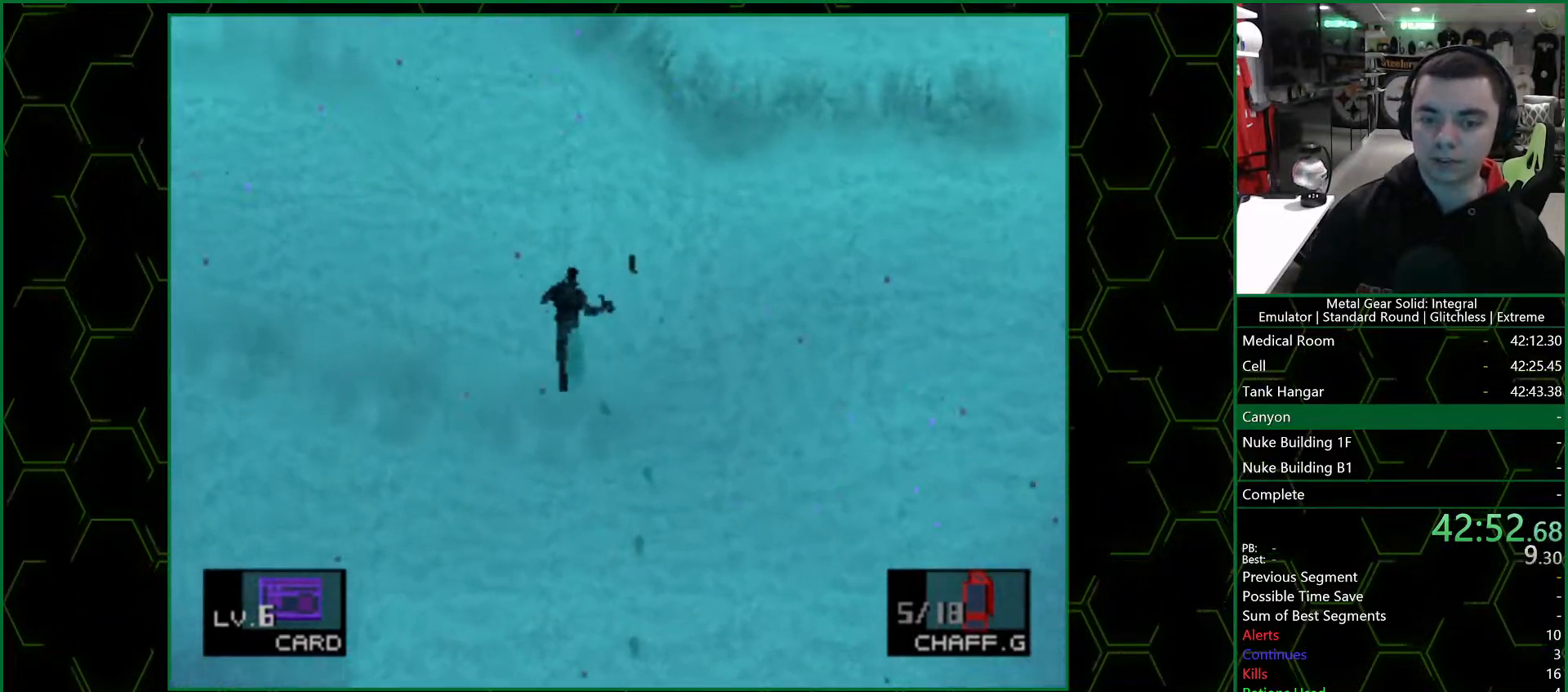
{"buttons": ["DPAD_UP"], "left_stick": "center", "right_stick": "center", "events": []}
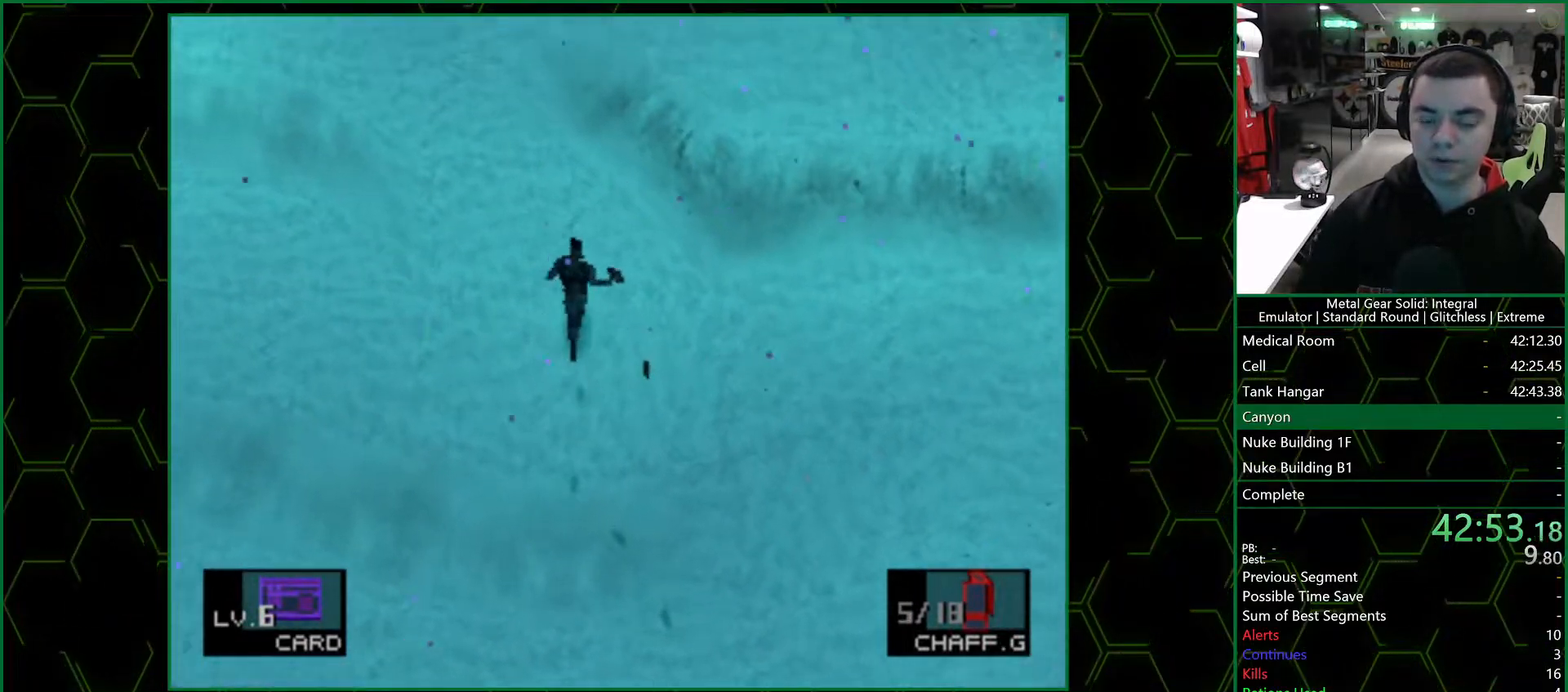
{"buttons": ["DPAD_UP"], "left_stick": "center", "right_stick": "center", "events": []}
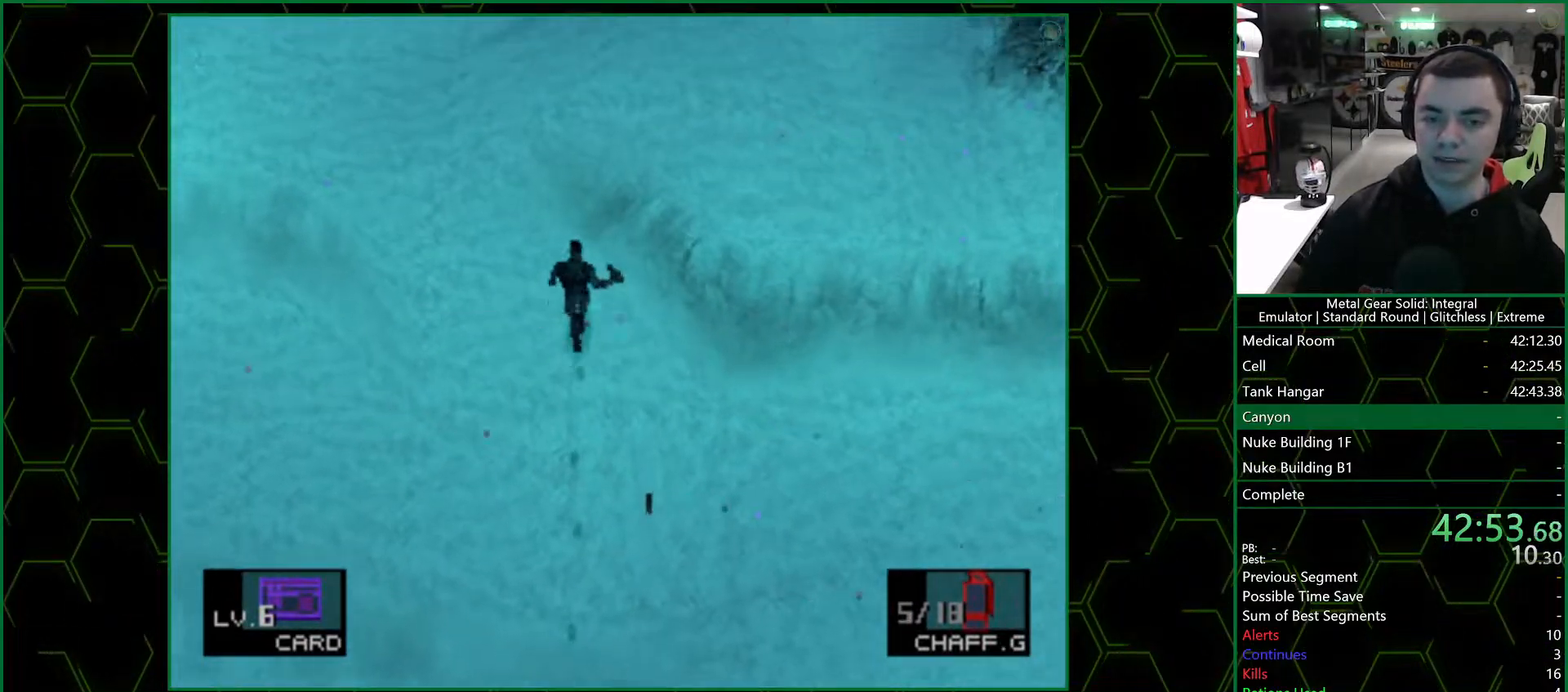
{"buttons": ["DPAD_UP"], "left_stick": "center", "right_stick": "center", "events": []}
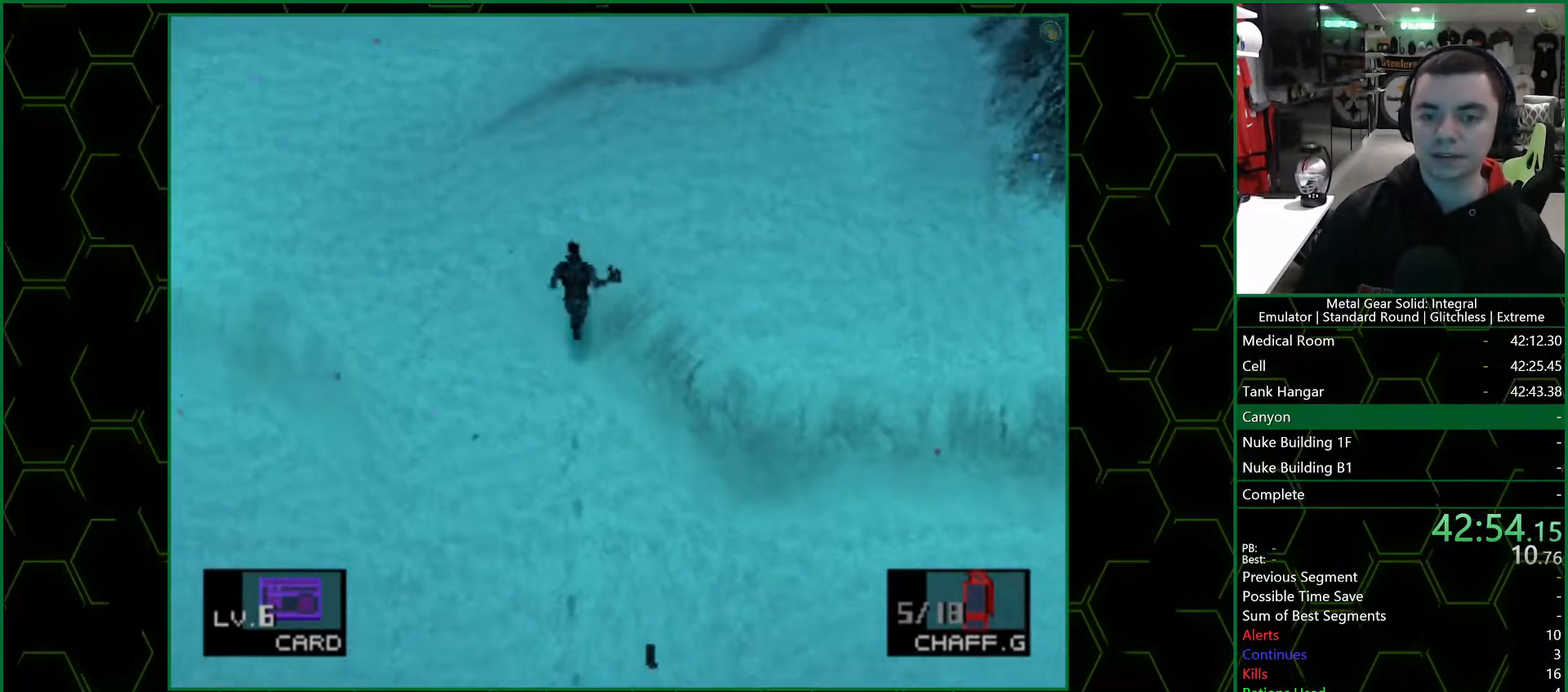
{"buttons": ["DPAD_UP"], "left_stick": "center", "right_stick": "center", "events": []}
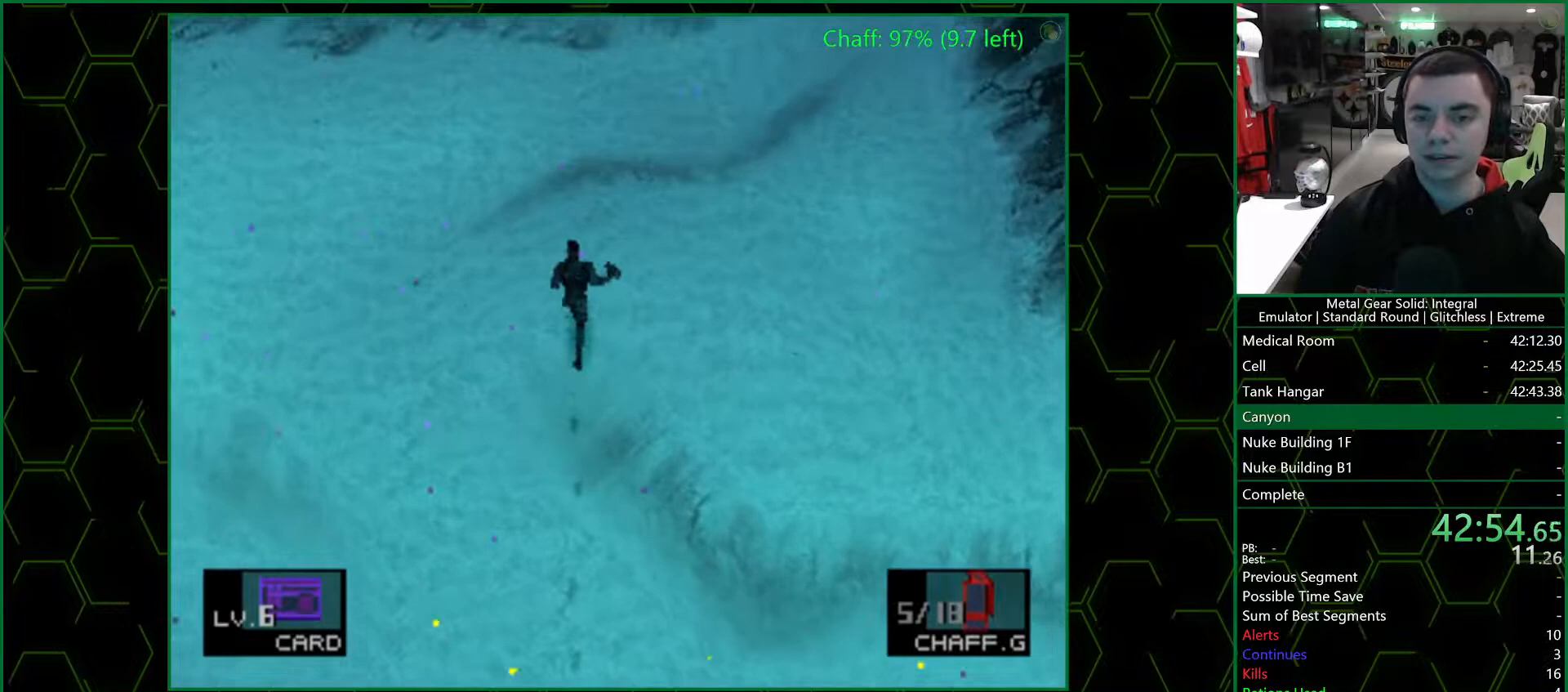
{"buttons": ["DPAD_UP"], "left_stick": "center", "right_stick": "center", "events": []}
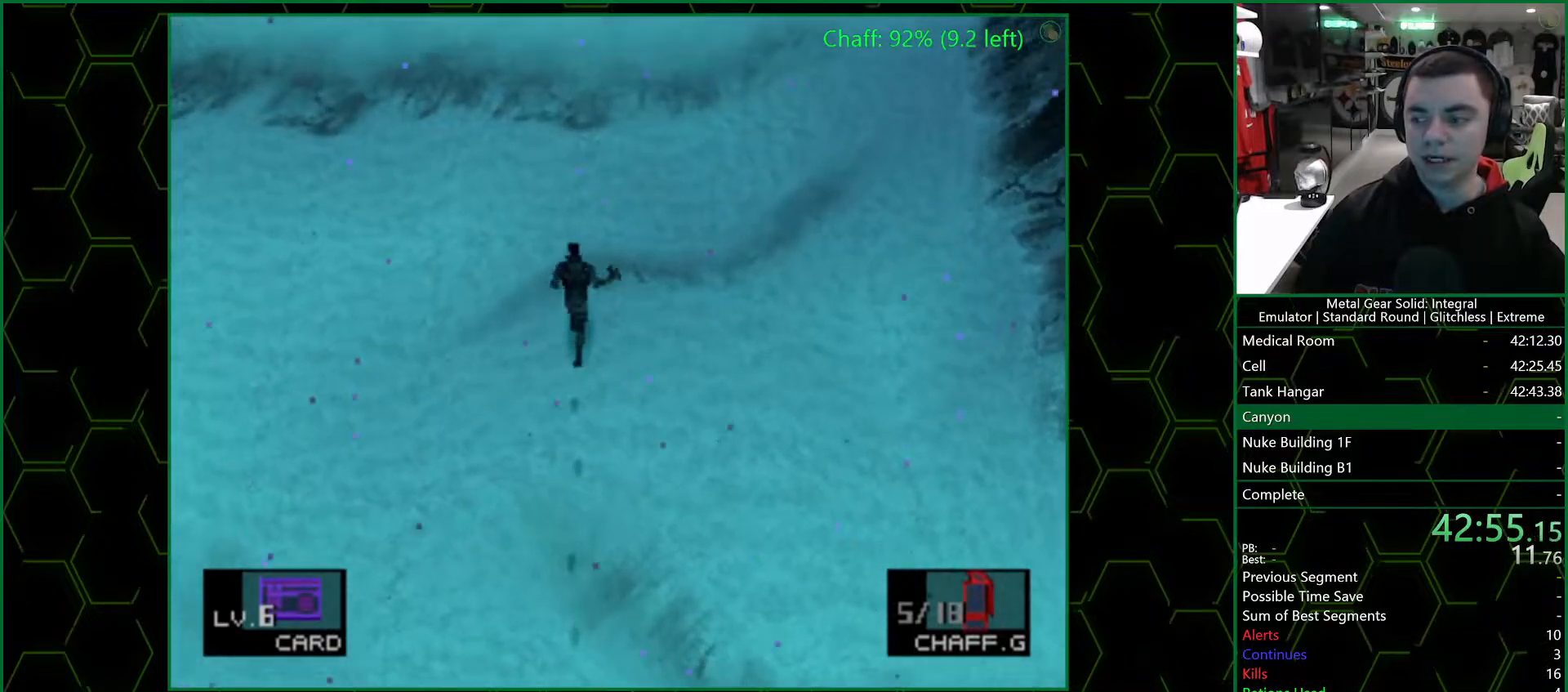
{"buttons": ["DPAD_UP"], "left_stick": "center", "right_stick": "center", "events": []}
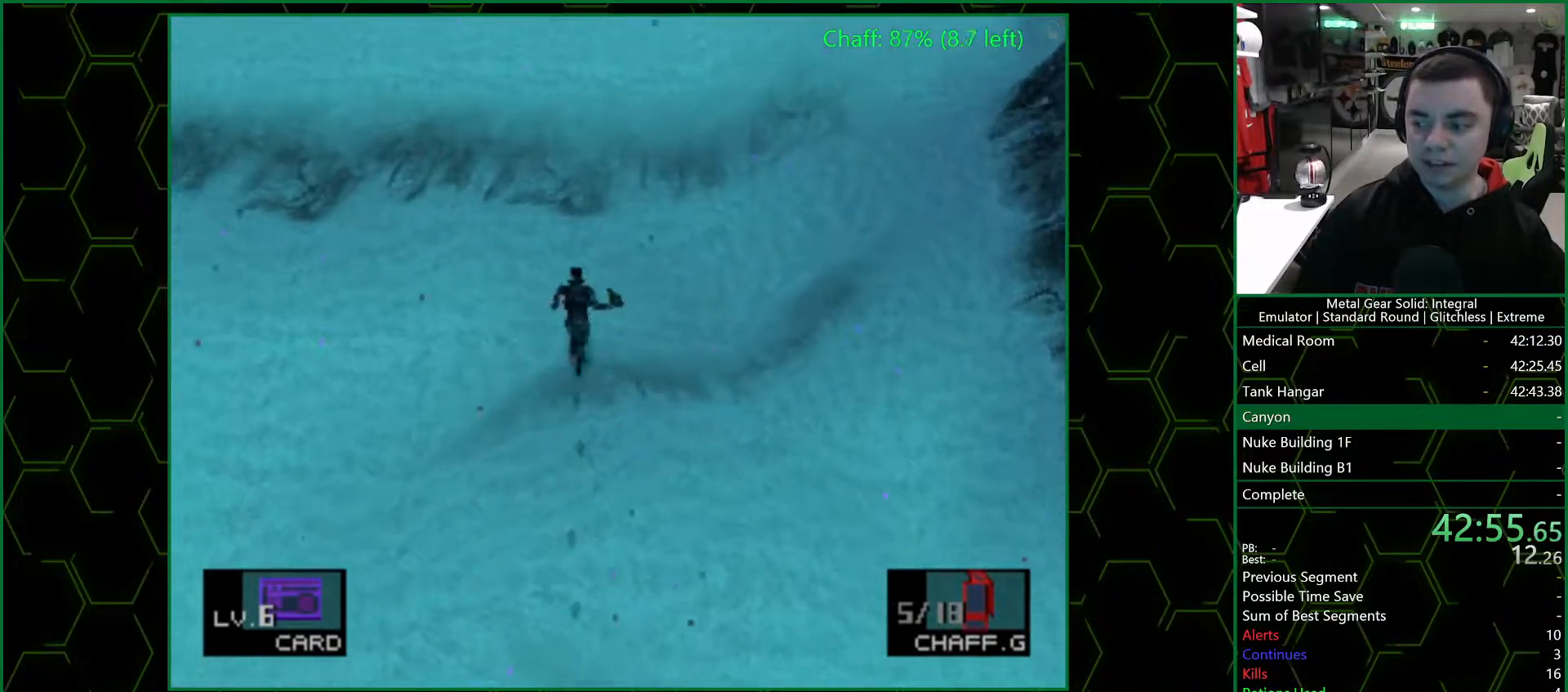
{"buttons": ["DPAD_UP"], "left_stick": "center", "right_stick": "center", "events": []}
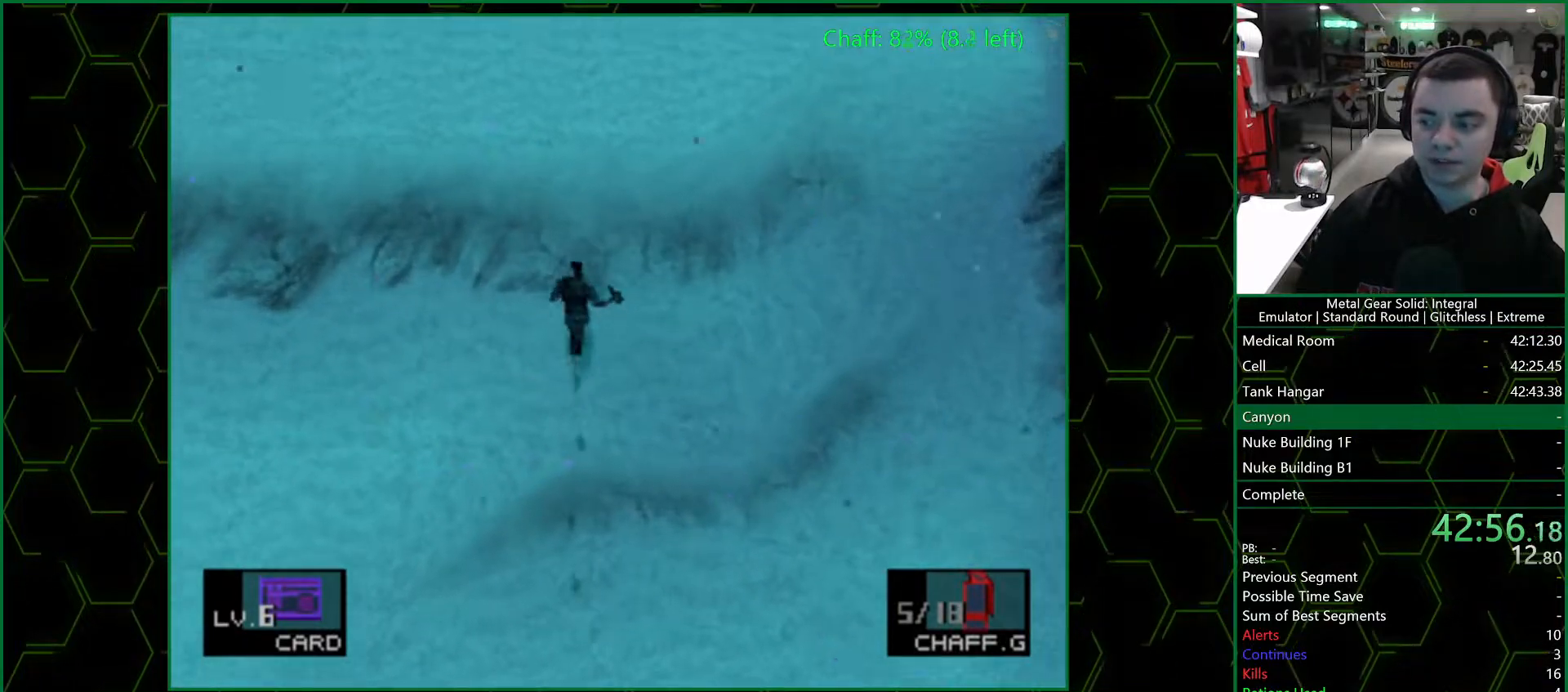
{"buttons": ["DPAD_UP"], "left_stick": "center", "right_stick": "center", "events": []}
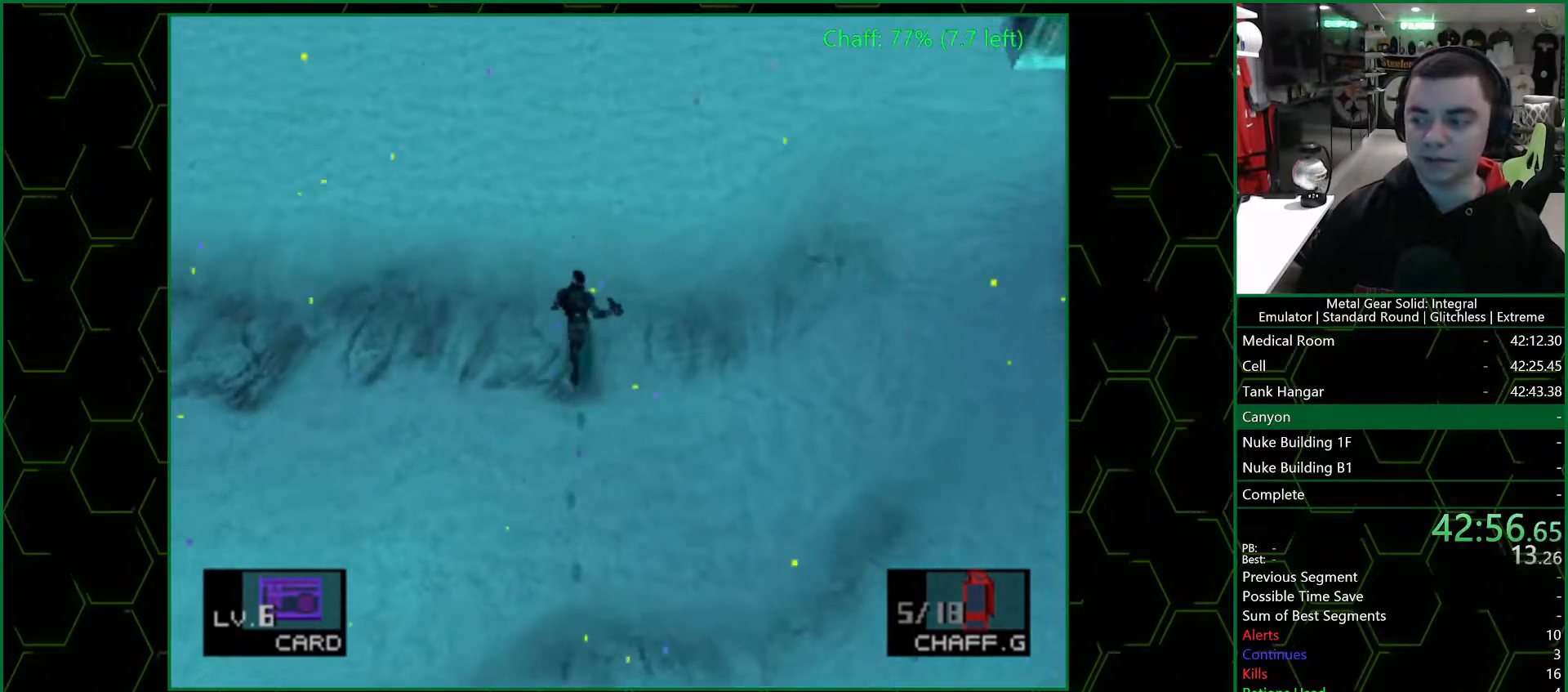
{"buttons": ["DPAD_UP"], "left_stick": "center", "right_stick": "center", "events": []}
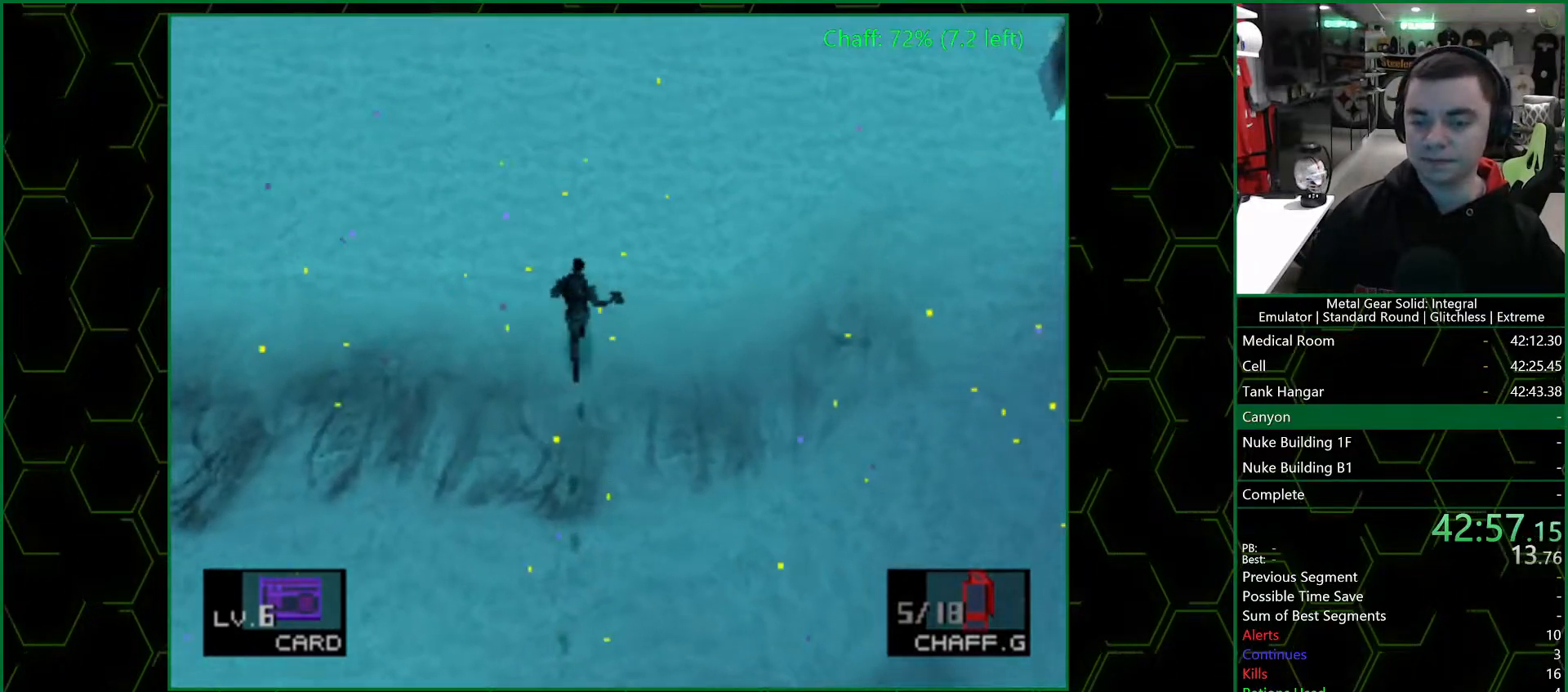
{"buttons": ["DPAD_UP"], "left_stick": "center", "right_stick": "center", "events": []}
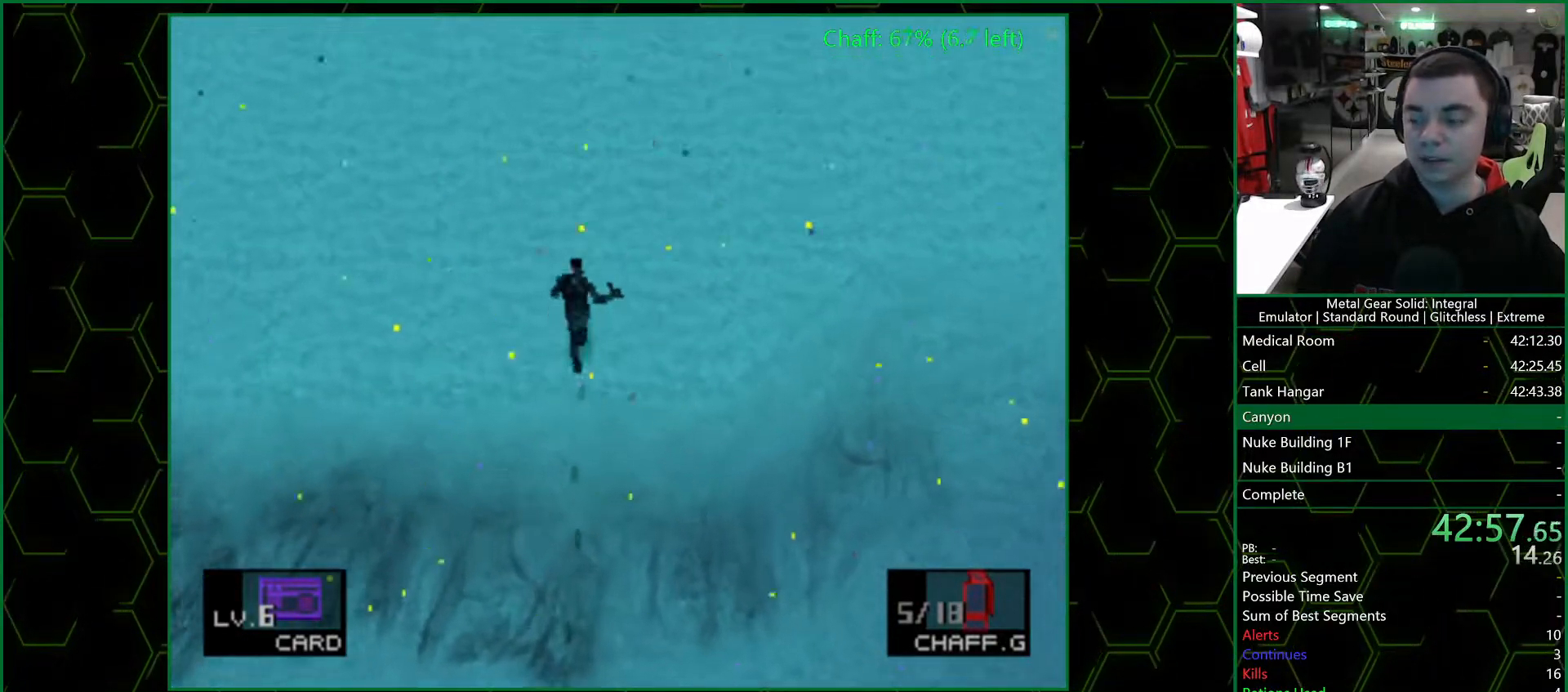
{"buttons": ["DPAD_UP"], "left_stick": "center", "right_stick": "center", "events": []}